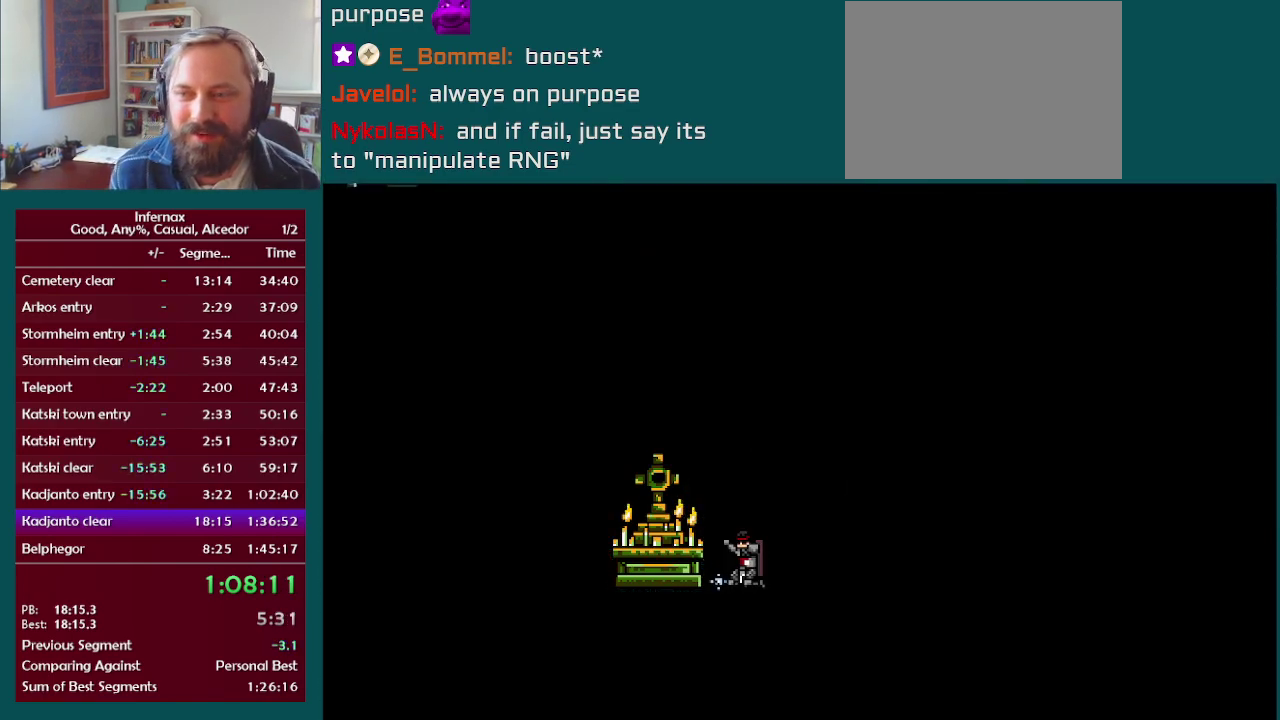
Gameplay with a controller (Xbox layout); each line is a JSON object with the inputs held at the frame after it. "events" lists button and stick changes between this image and that frame as [ms after this image, input, new state], when the widget could be followed in between. This overlay highlights the sticks when they move; stick clicks (L3 R3) are not distinguishable. Not read: L3 R3.
{"buttons": ["A"], "left_stick": "center", "right_stick": "center", "events": []}
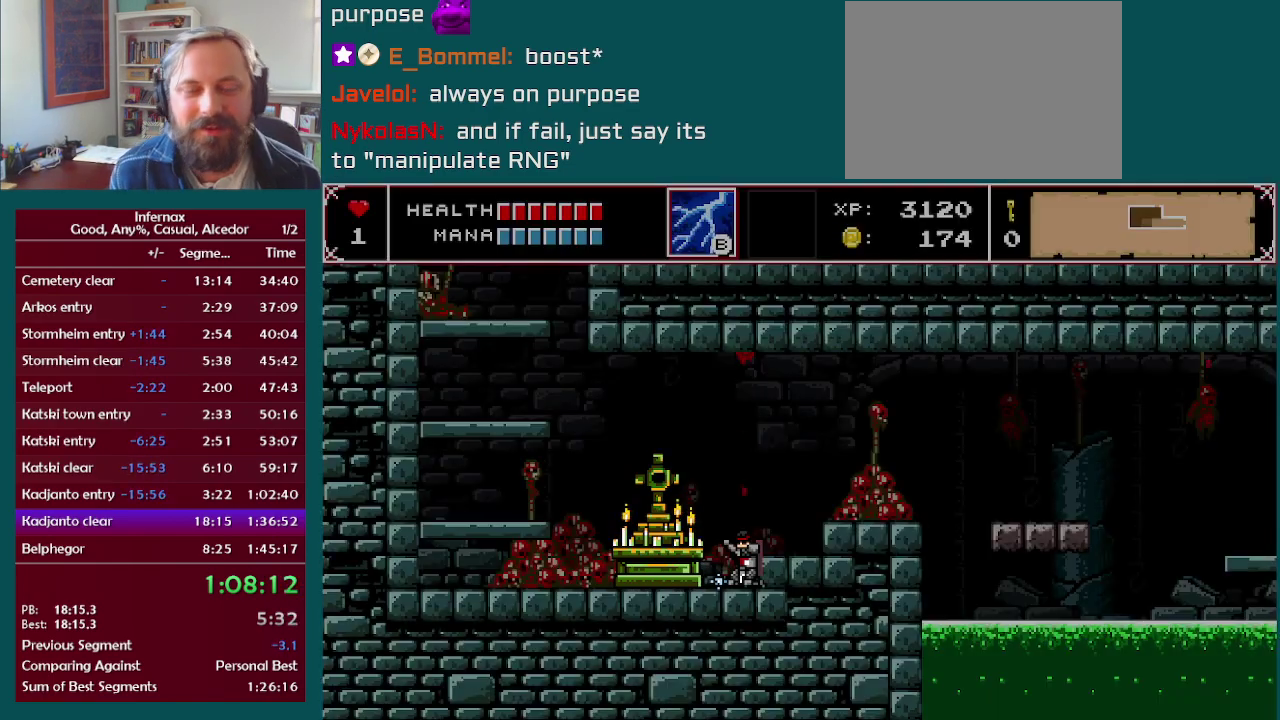
{"buttons": ["A"], "left_stick": "center", "right_stick": "center", "events": []}
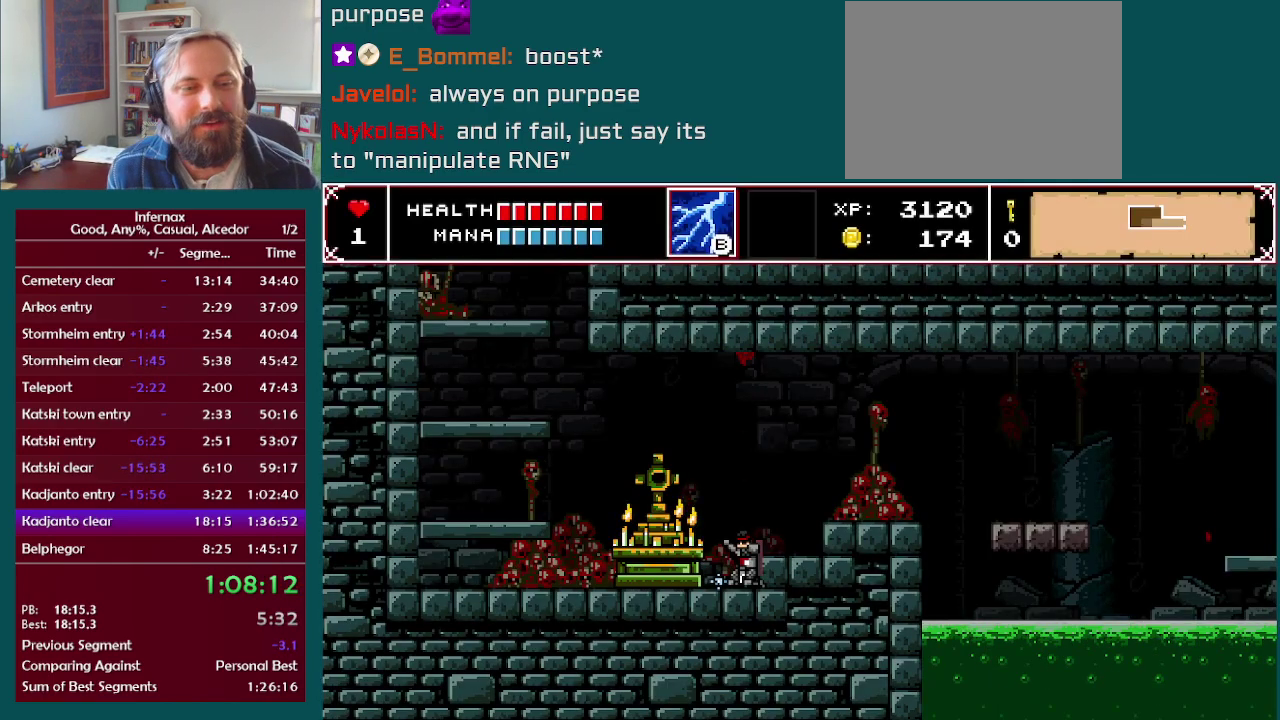
{"buttons": ["A"], "left_stick": "center", "right_stick": "center", "events": []}
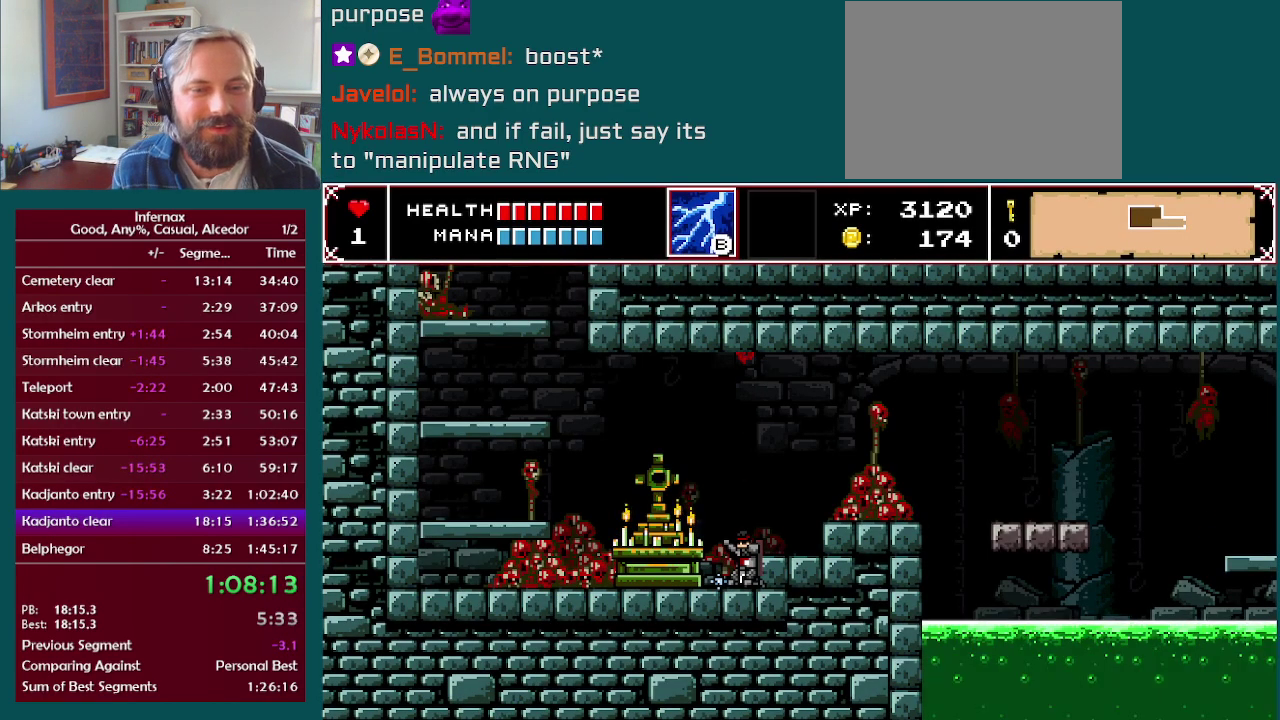
{"buttons": ["A"], "left_stick": "center", "right_stick": "center", "events": []}
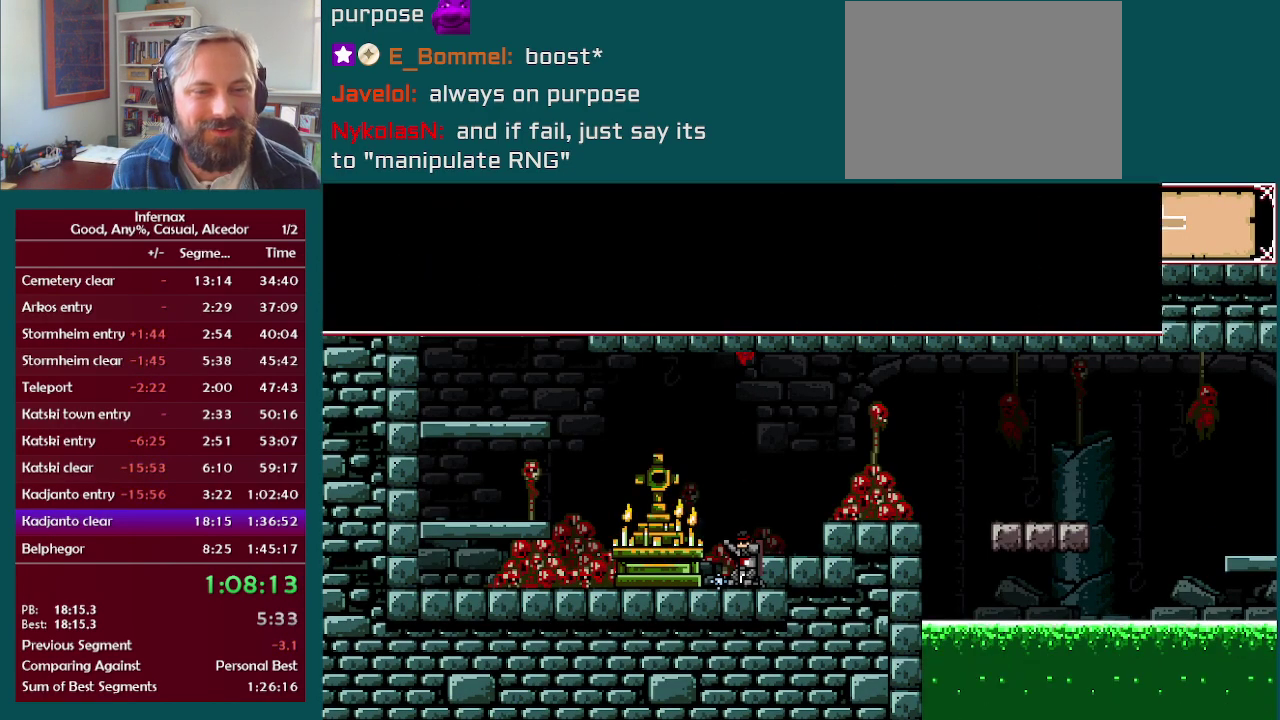
{"buttons": ["A"], "left_stick": "right", "right_stick": "center", "events": [[17, "left_stick", "right"]]}
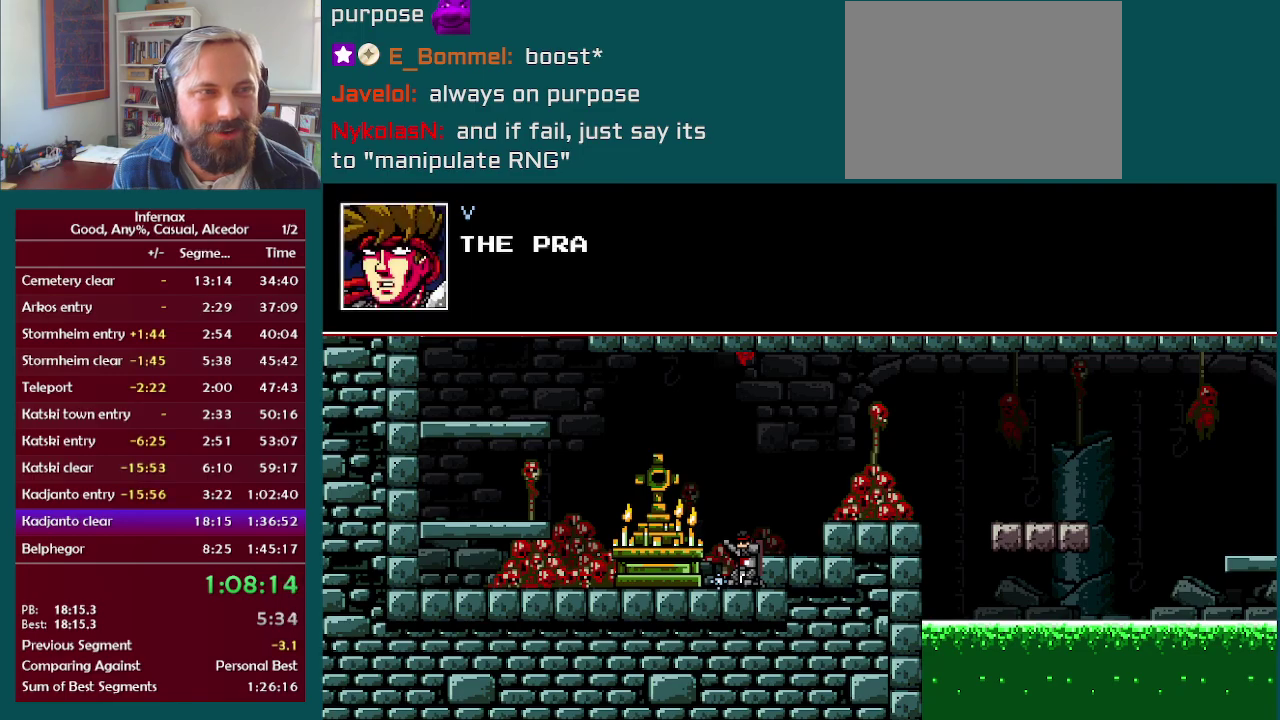
{"buttons": ["A"], "left_stick": "right", "right_stick": "center", "events": [[183, "X", "down"], [300, "X", "up"], [383, "X", "down"], [483, "X", "up"]]}
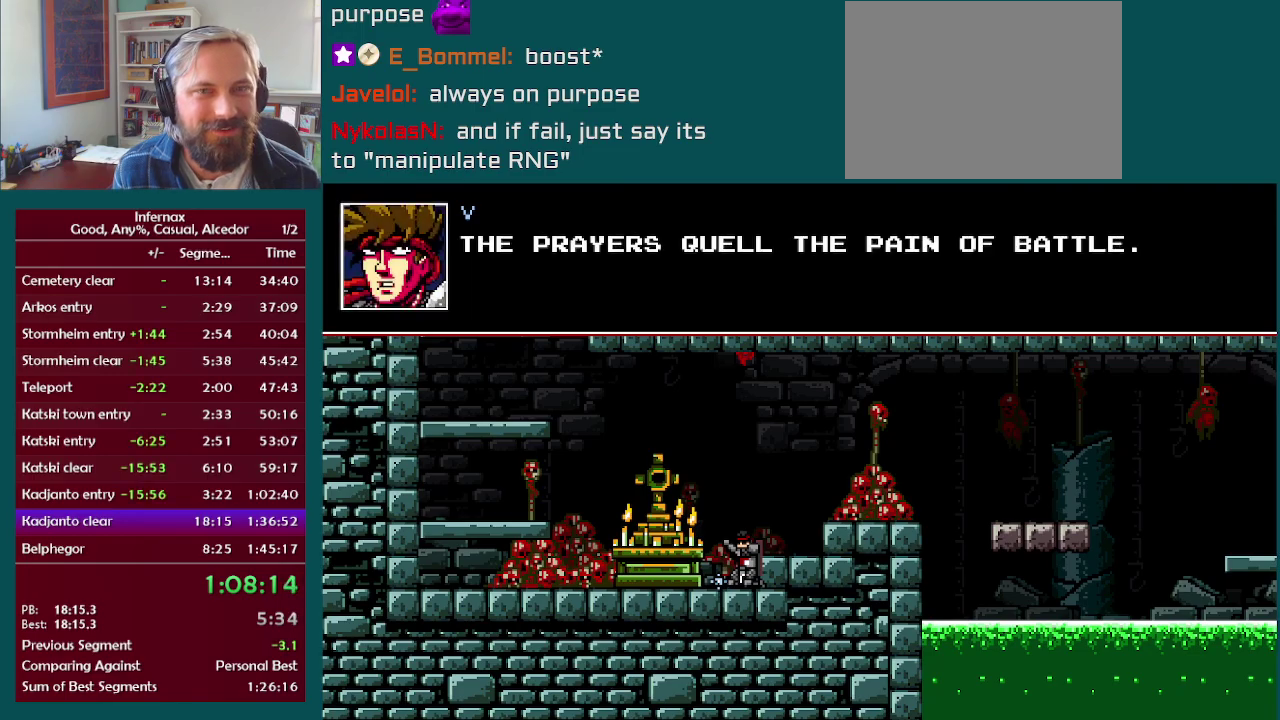
{"buttons": [], "left_stick": "right", "right_stick": "center", "events": [[67, "X", "down"], [200, "X", "up"], [233, "A", "up"]]}
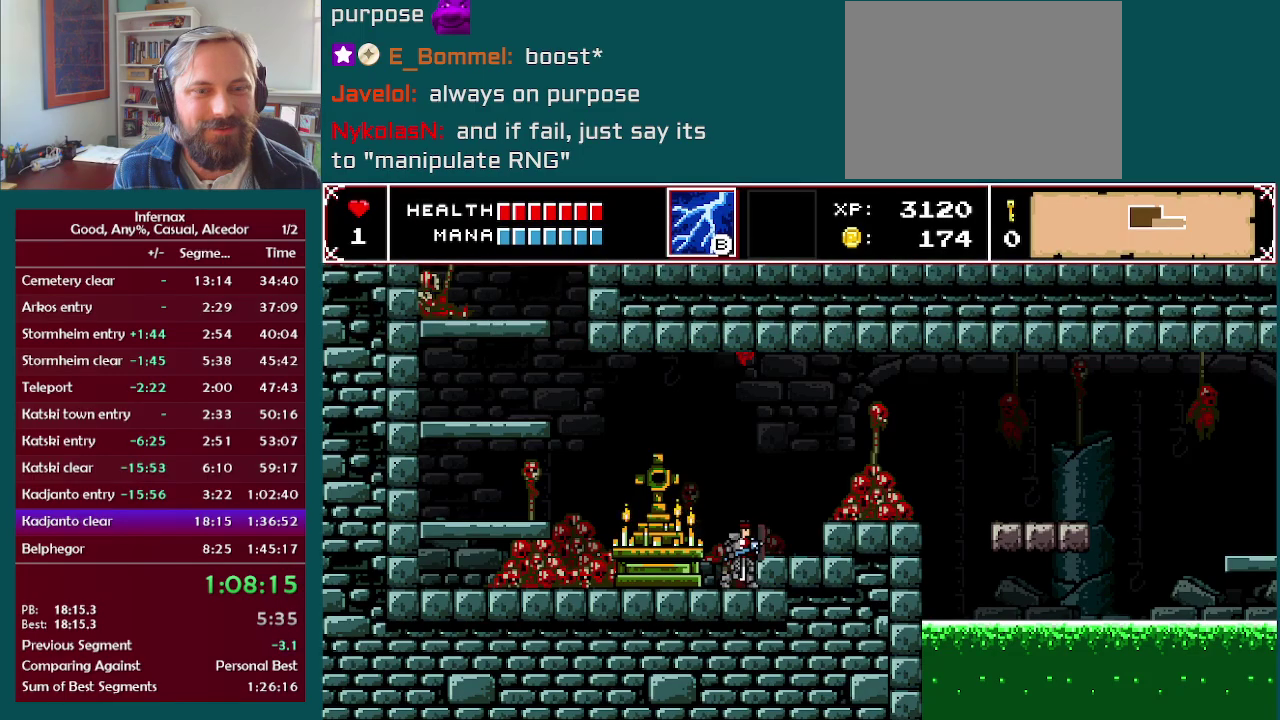
{"buttons": [], "left_stick": "right", "right_stick": "center", "events": [[17, "A", "down"], [100, "A", "up"]]}
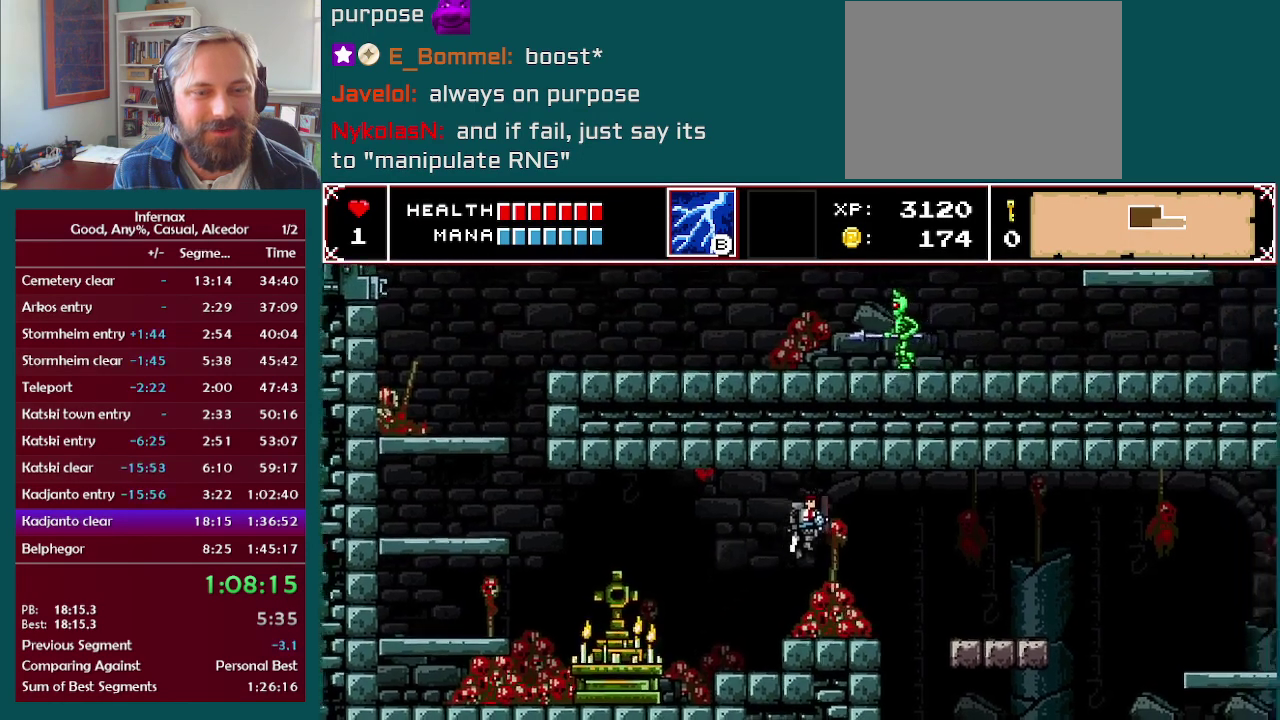
{"buttons": [], "left_stick": "right", "right_stick": "center", "events": [[250, "A", "down"], [333, "A", "up"]]}
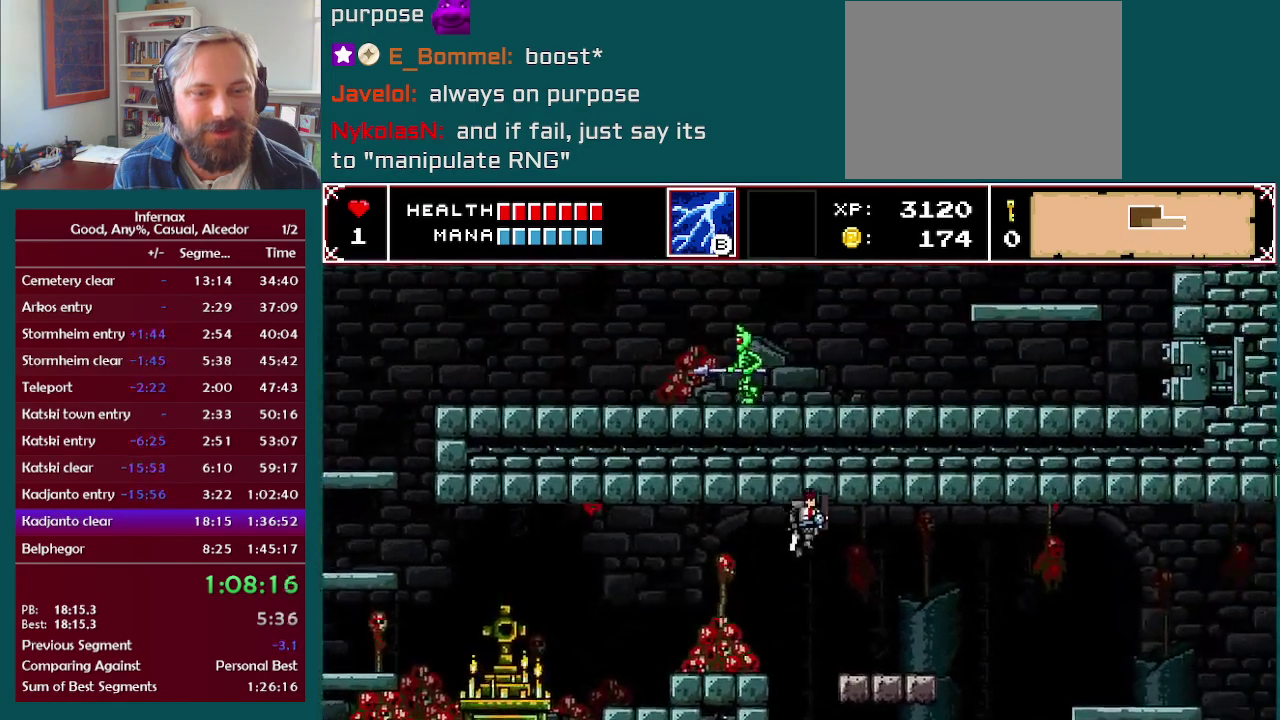
{"buttons": [], "left_stick": "right", "right_stick": "center", "events": []}
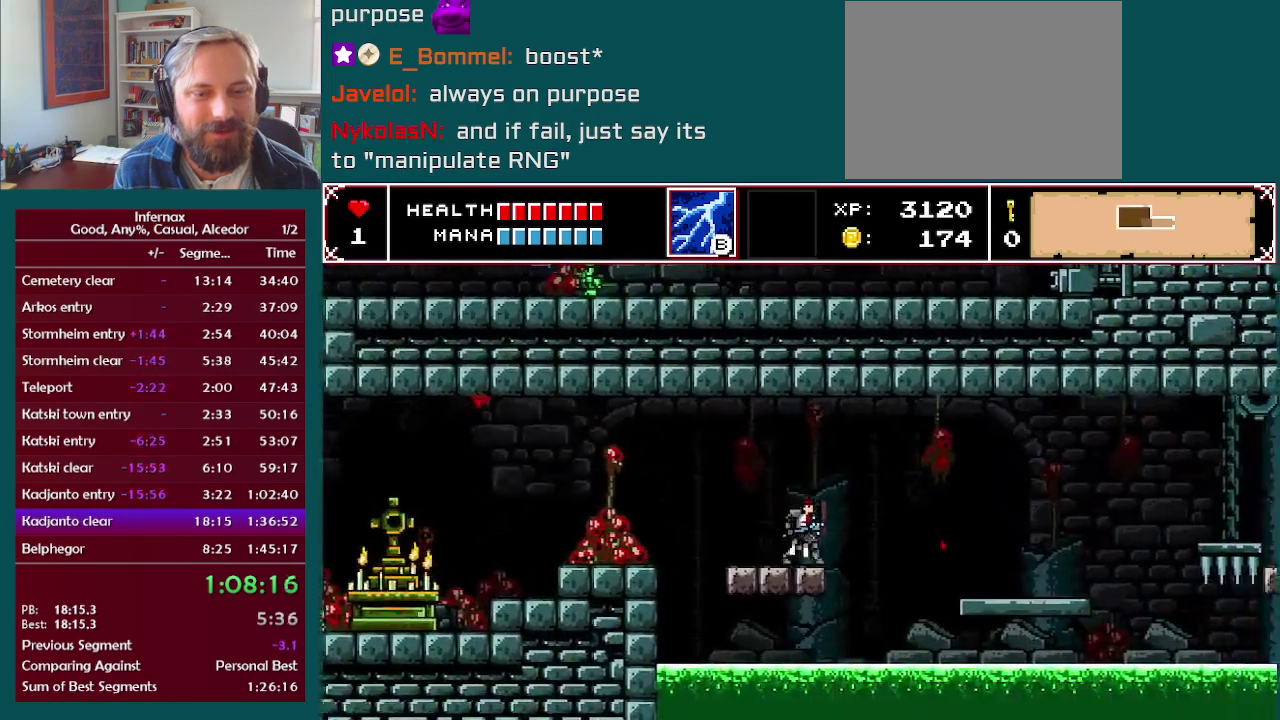
{"buttons": [], "left_stick": "right", "right_stick": "center", "events": [[133, "A", "down"], [417, "A", "up"]]}
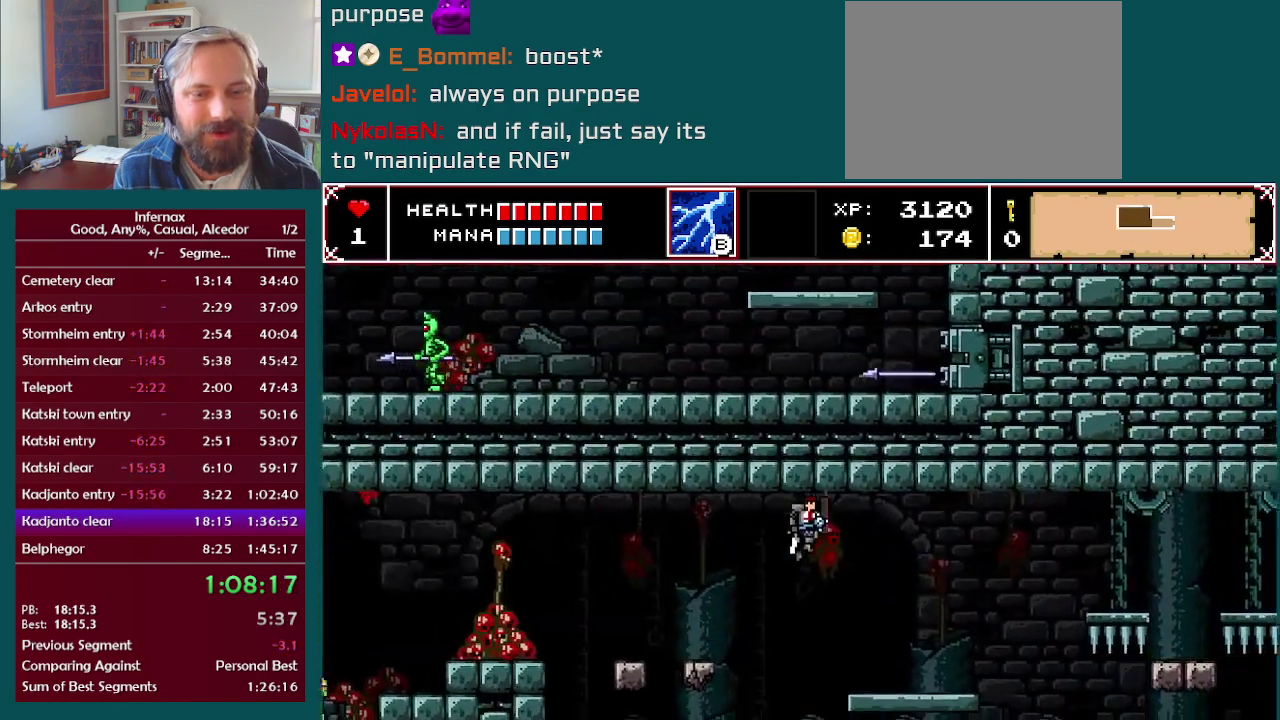
{"buttons": [], "left_stick": "right", "right_stick": "center", "events": []}
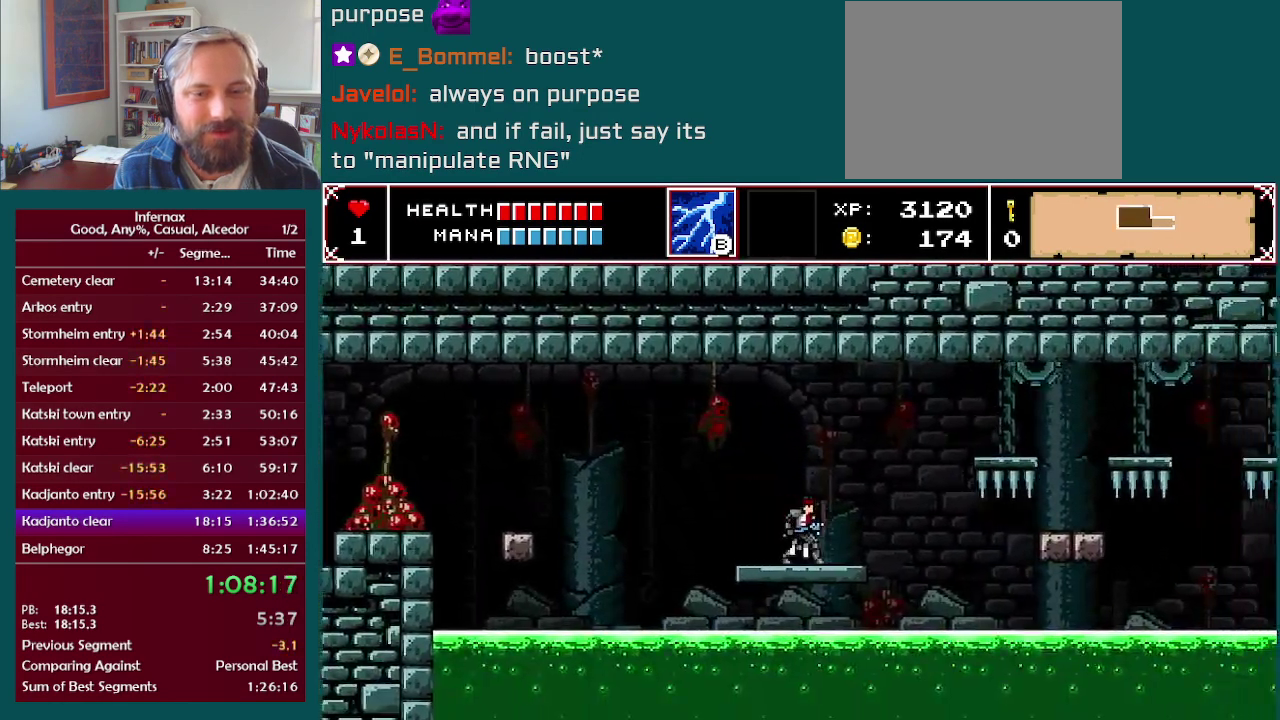
{"buttons": [], "left_stick": "center", "right_stick": "center", "events": [[283, "left_stick", "center"]]}
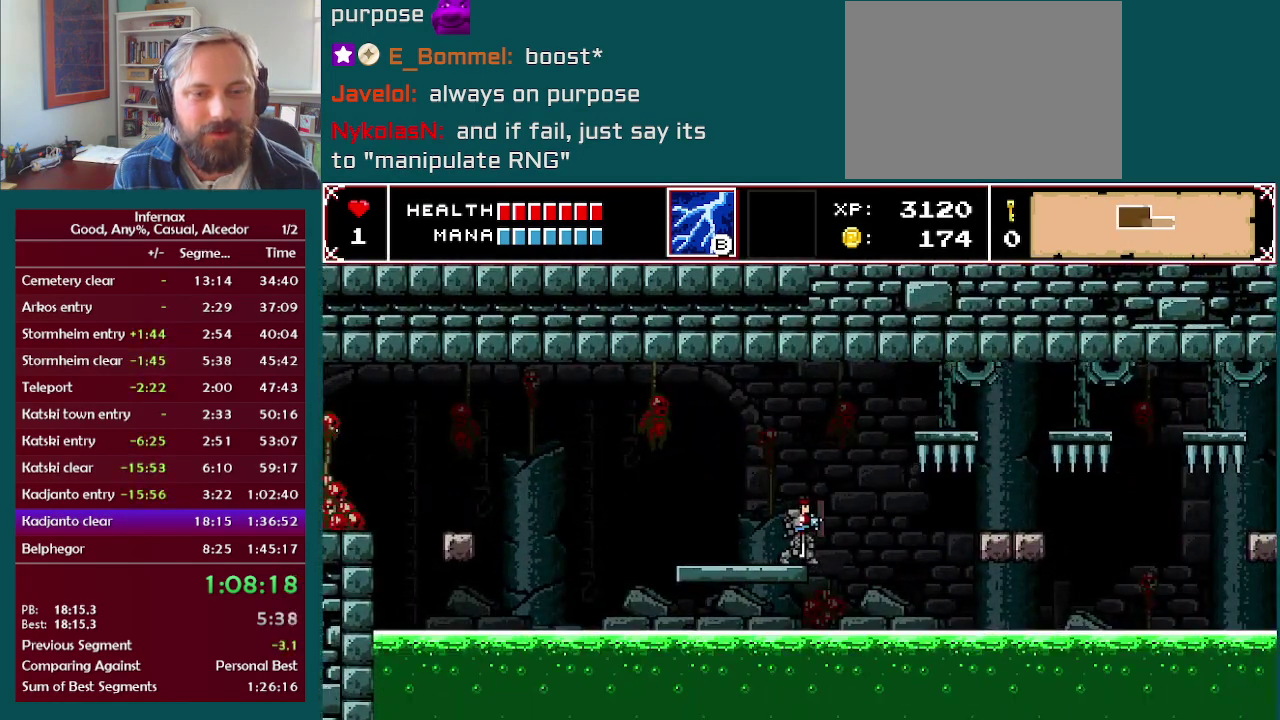
{"buttons": [], "left_stick": "center", "right_stick": "center", "events": []}
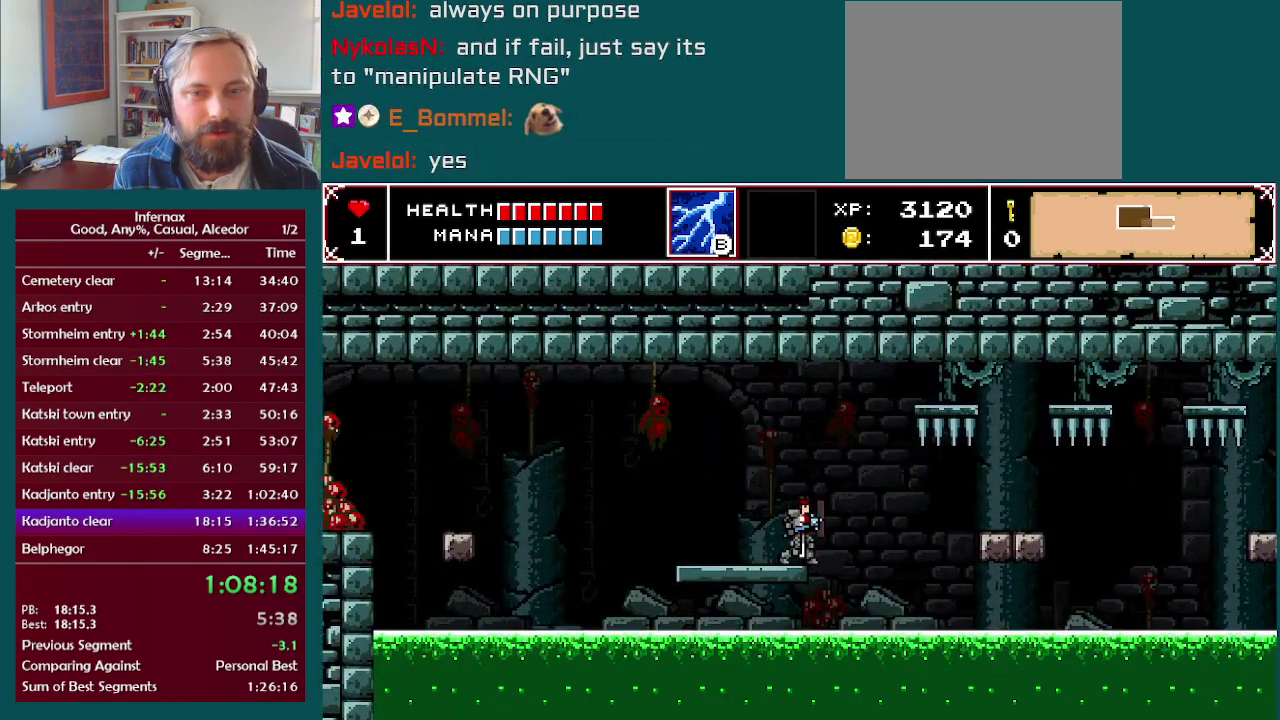
{"buttons": [], "left_stick": "center", "right_stick": "center", "events": []}
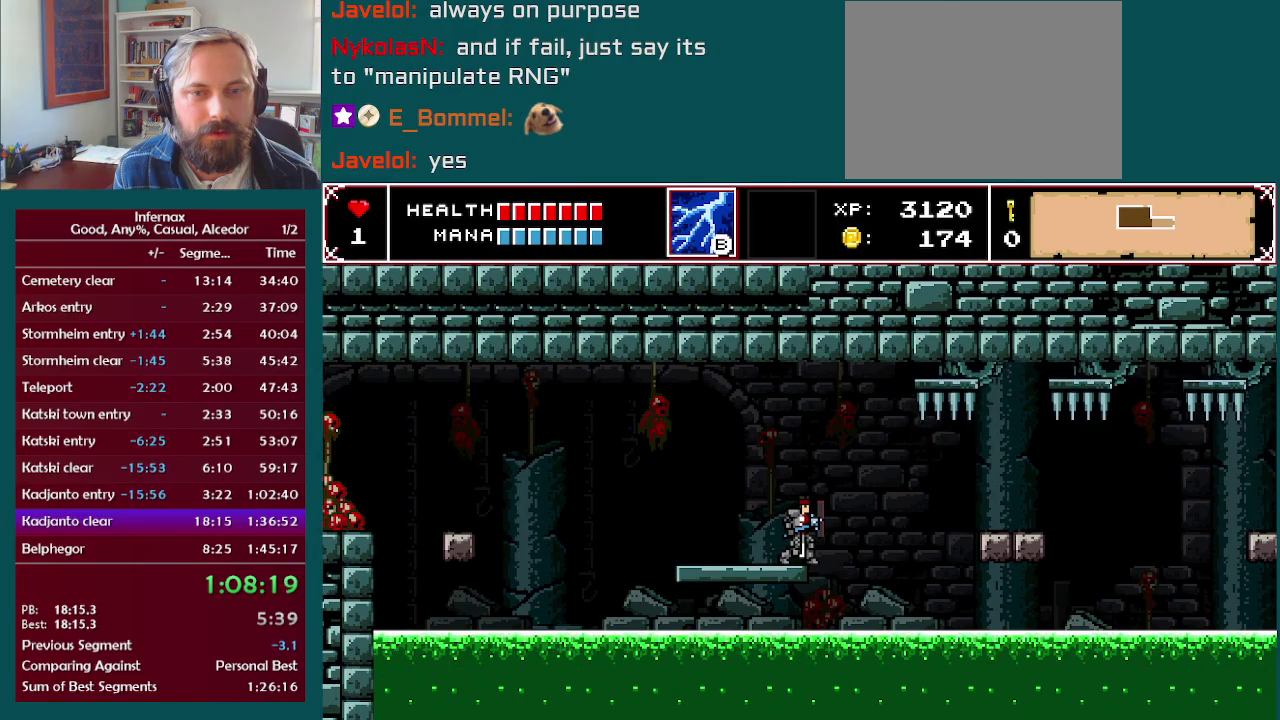
{"buttons": [], "left_stick": "center", "right_stick": "center", "events": []}
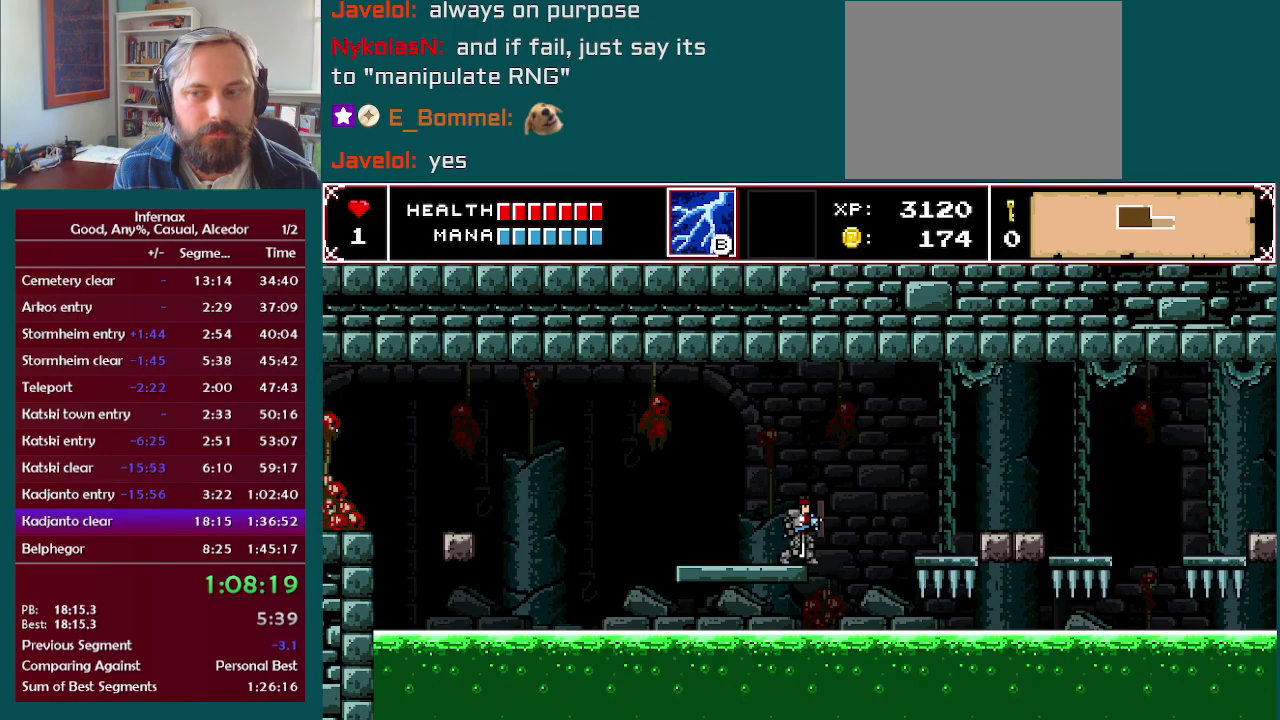
{"buttons": ["X"], "left_stick": "right", "right_stick": "center", "events": [[133, "left_stick", "right"], [150, "A", "down"], [267, "X", "down"], [317, "A", "up"]]}
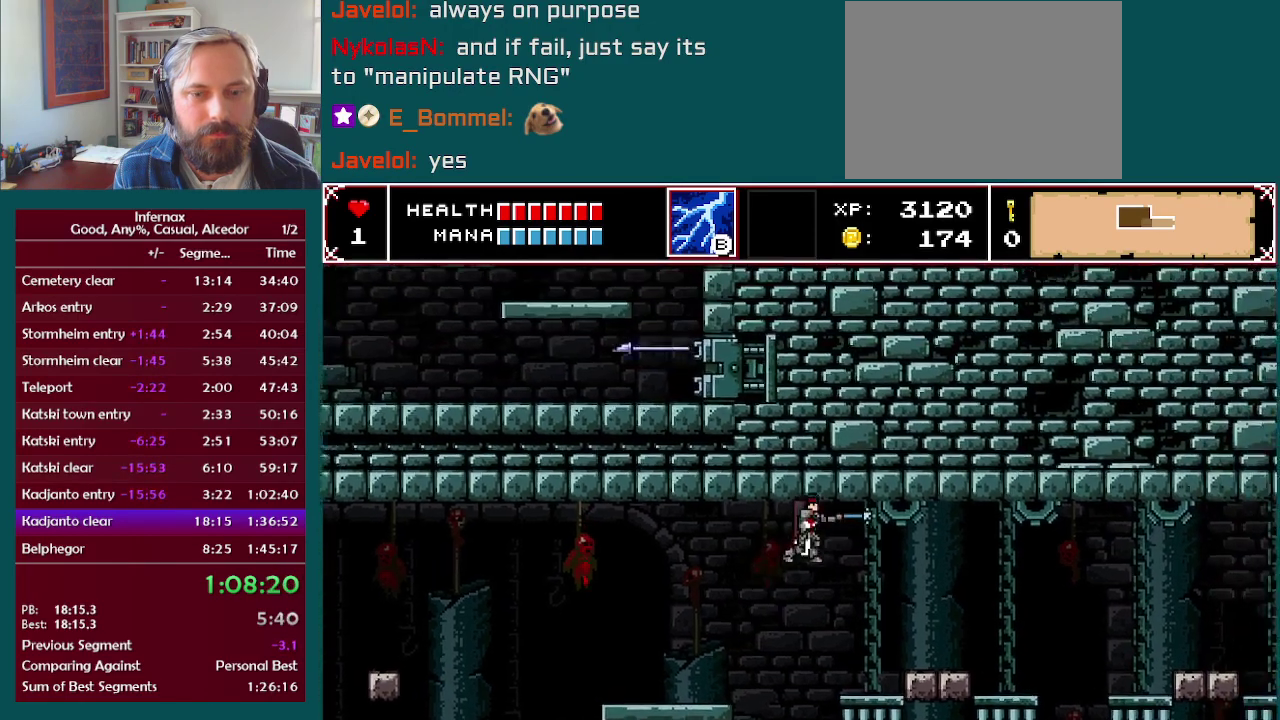
{"buttons": ["X"], "left_stick": "right", "right_stick": "center", "events": [[250, "left_stick", "center"], [400, "left_stick", "right"]]}
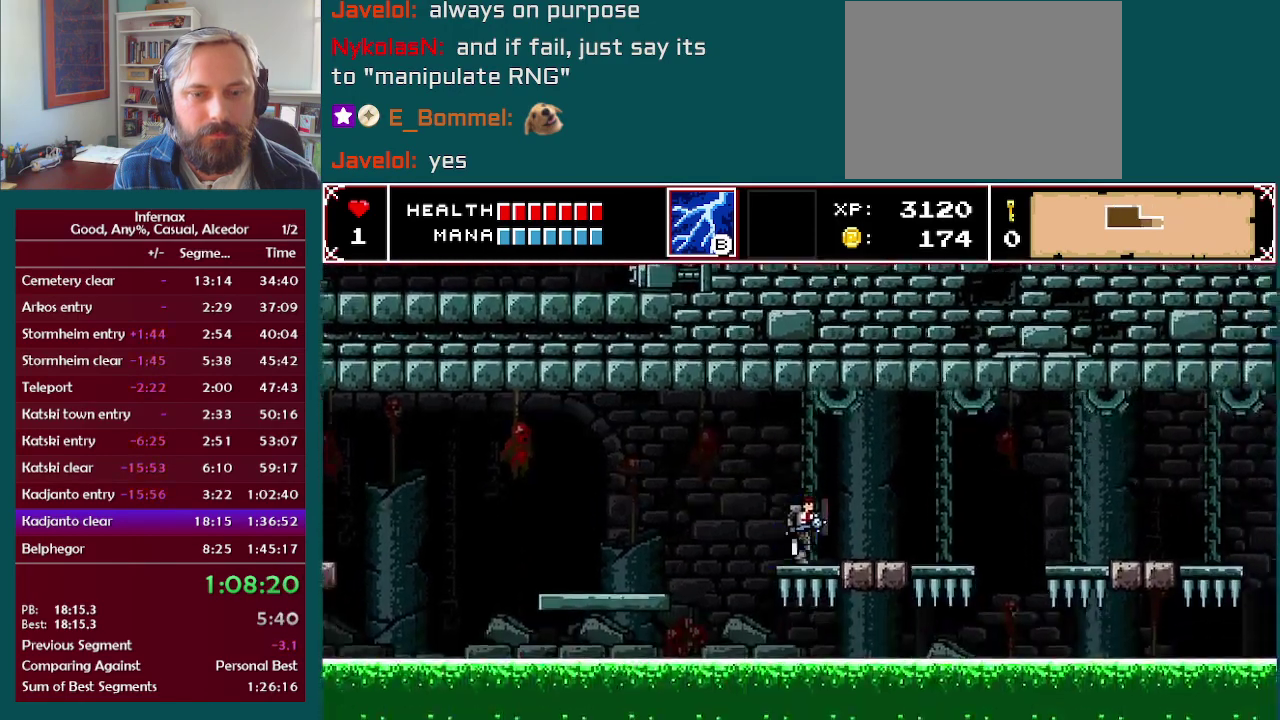
{"buttons": ["X"], "left_stick": "right", "right_stick": "center", "events": [[133, "A", "down"], [317, "A", "up"]]}
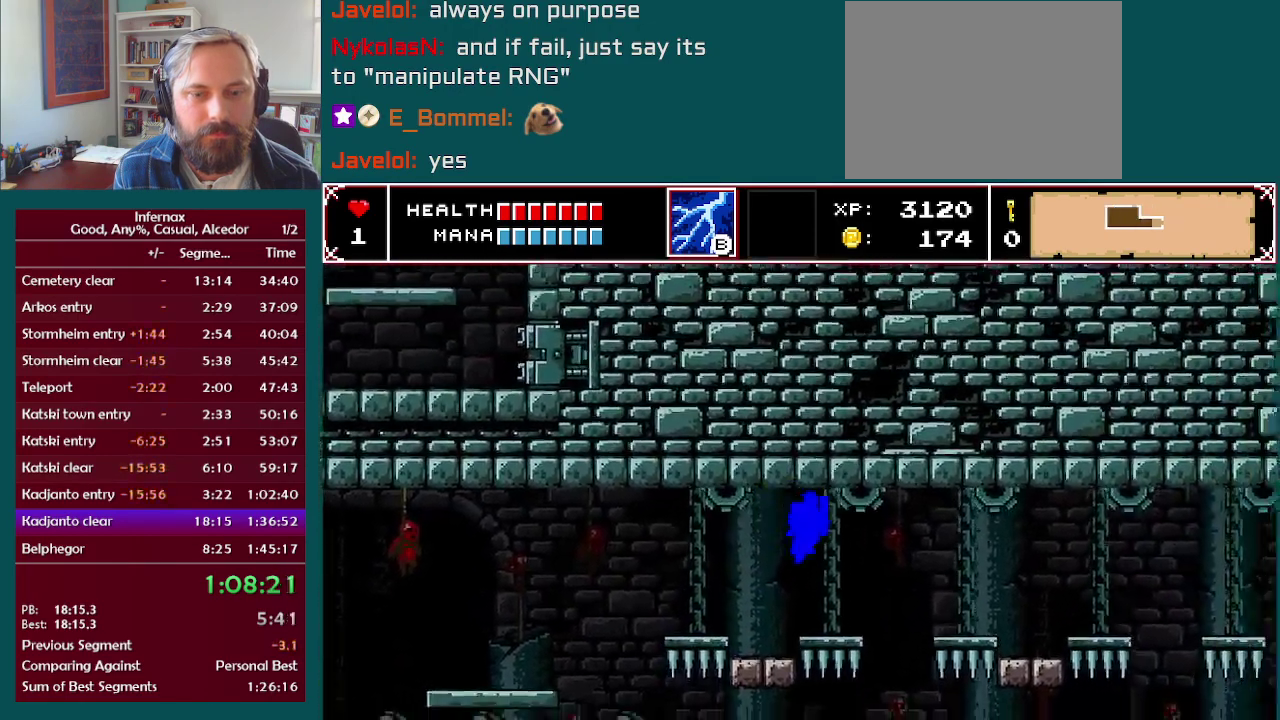
{"buttons": ["X"], "left_stick": "right", "right_stick": "center", "events": [[267, "A", "down"], [450, "A", "up"]]}
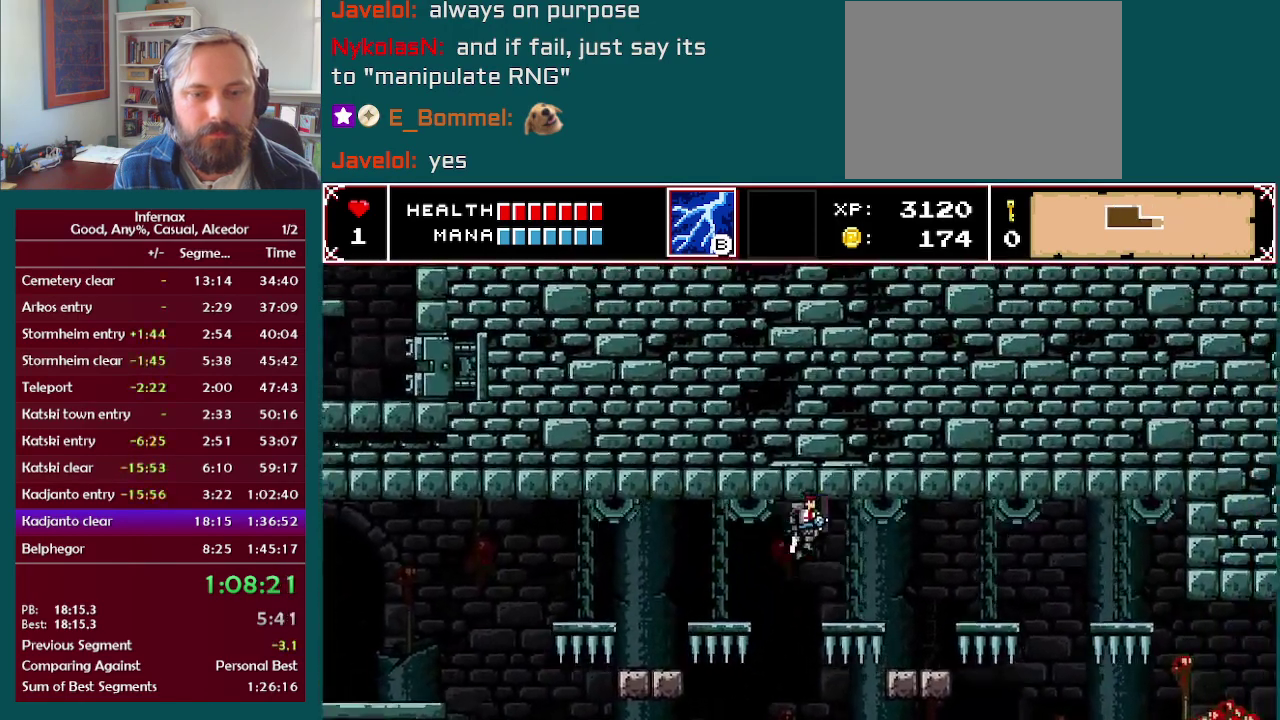
{"buttons": ["X"], "left_stick": "down-right", "right_stick": "center"}
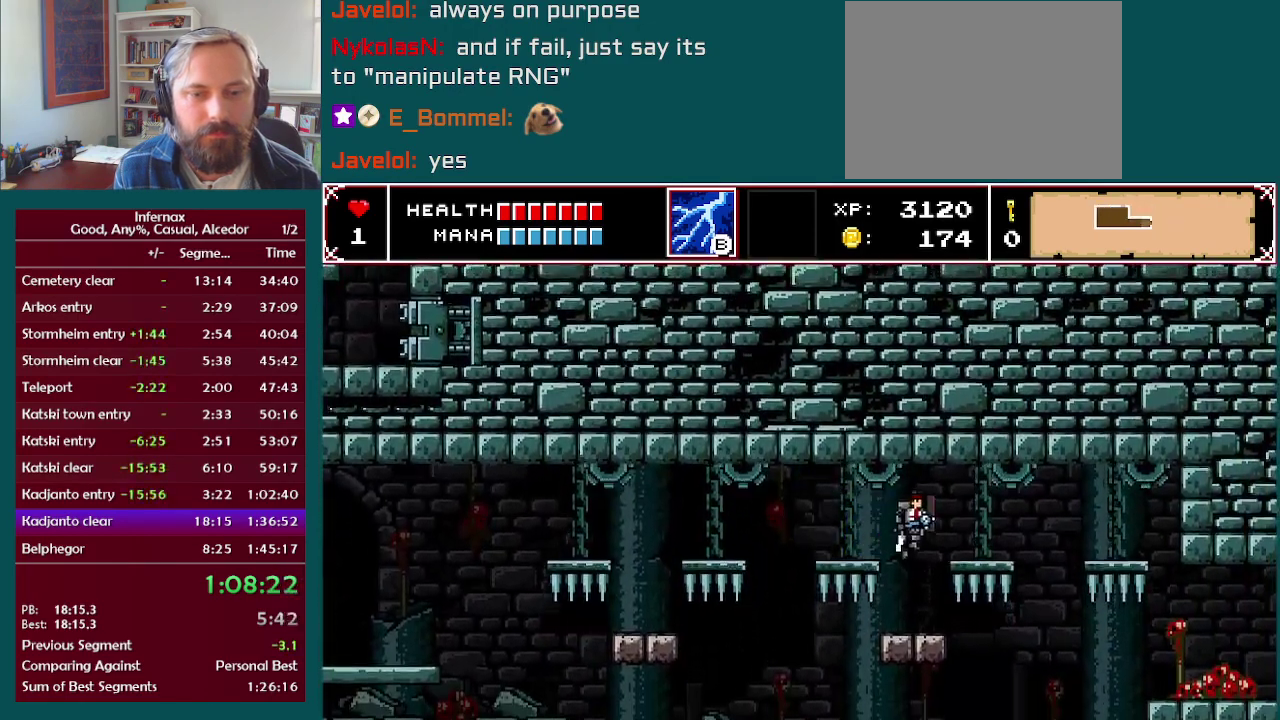
{"buttons": ["X"], "left_stick": "center", "right_stick": "center"}
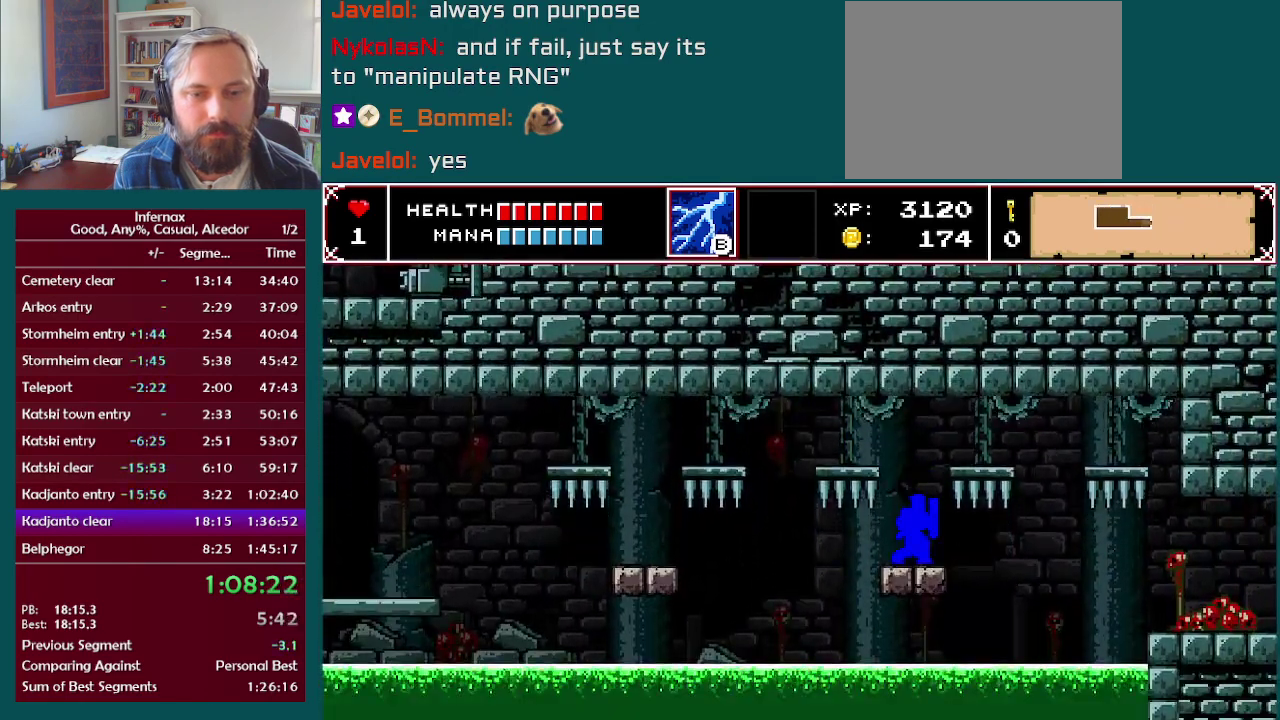
{"buttons": [], "left_stick": "center", "right_stick": "center", "events": [[33, "X", "up"]]}
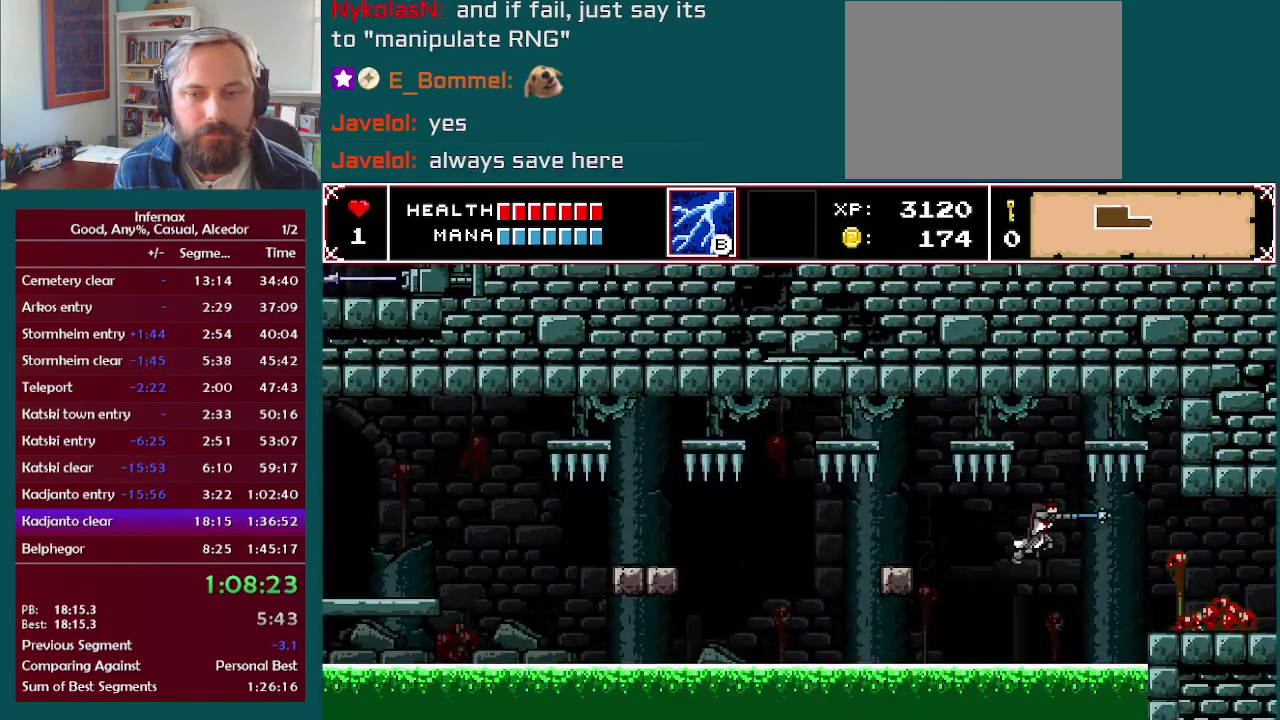
{"buttons": [], "left_stick": "right", "right_stick": "center", "events": [[150, "left_stick", "right"]]}
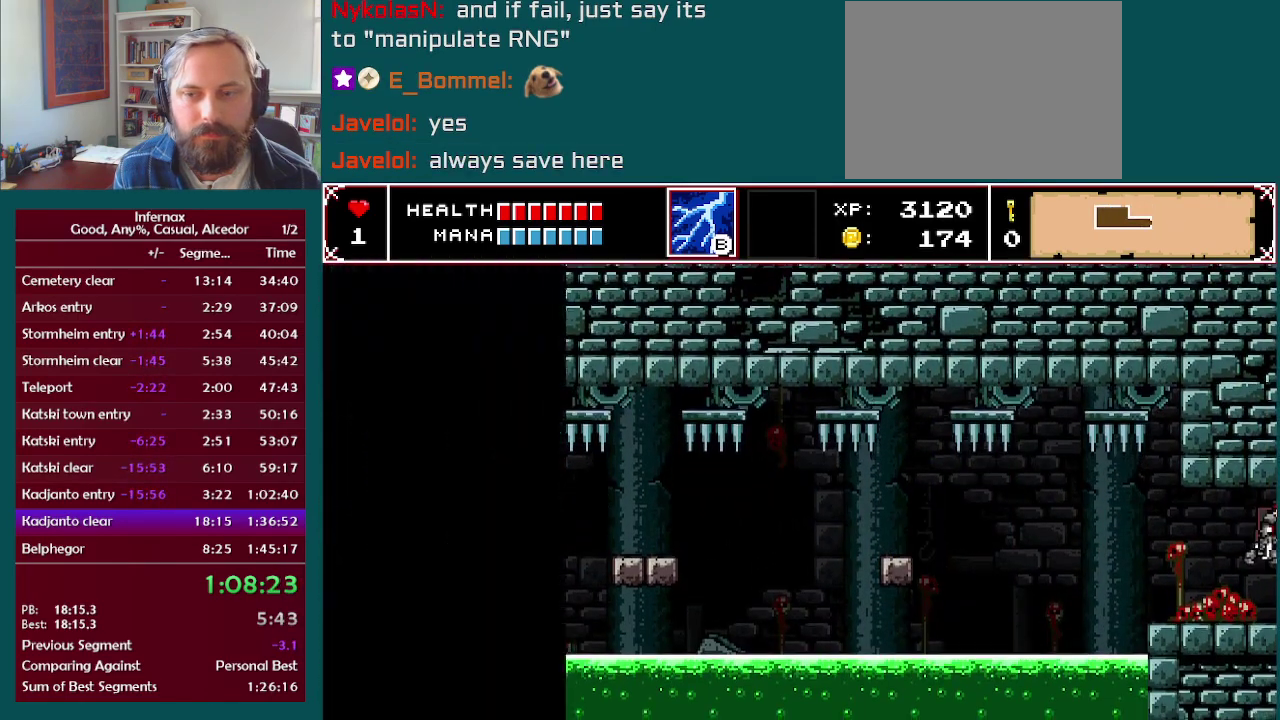
{"buttons": [], "left_stick": "right", "right_stick": "center", "events": []}
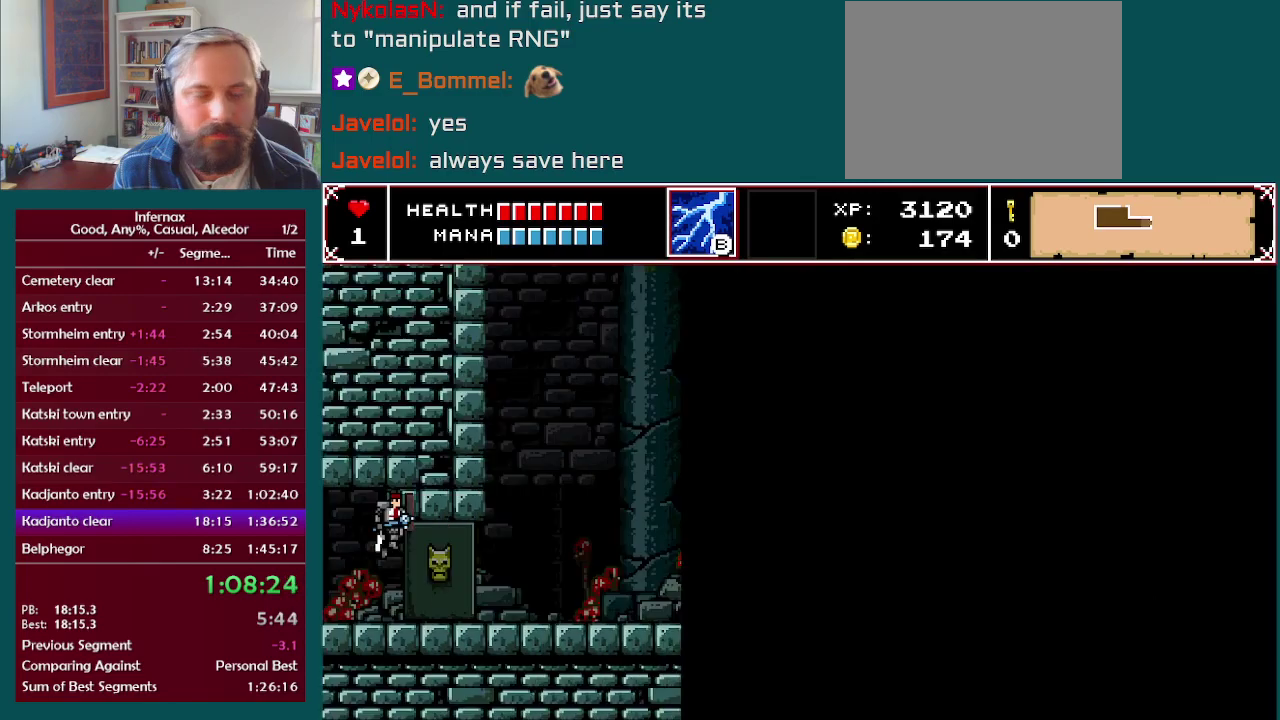
{"buttons": [], "left_stick": "right", "right_stick": "center", "events": []}
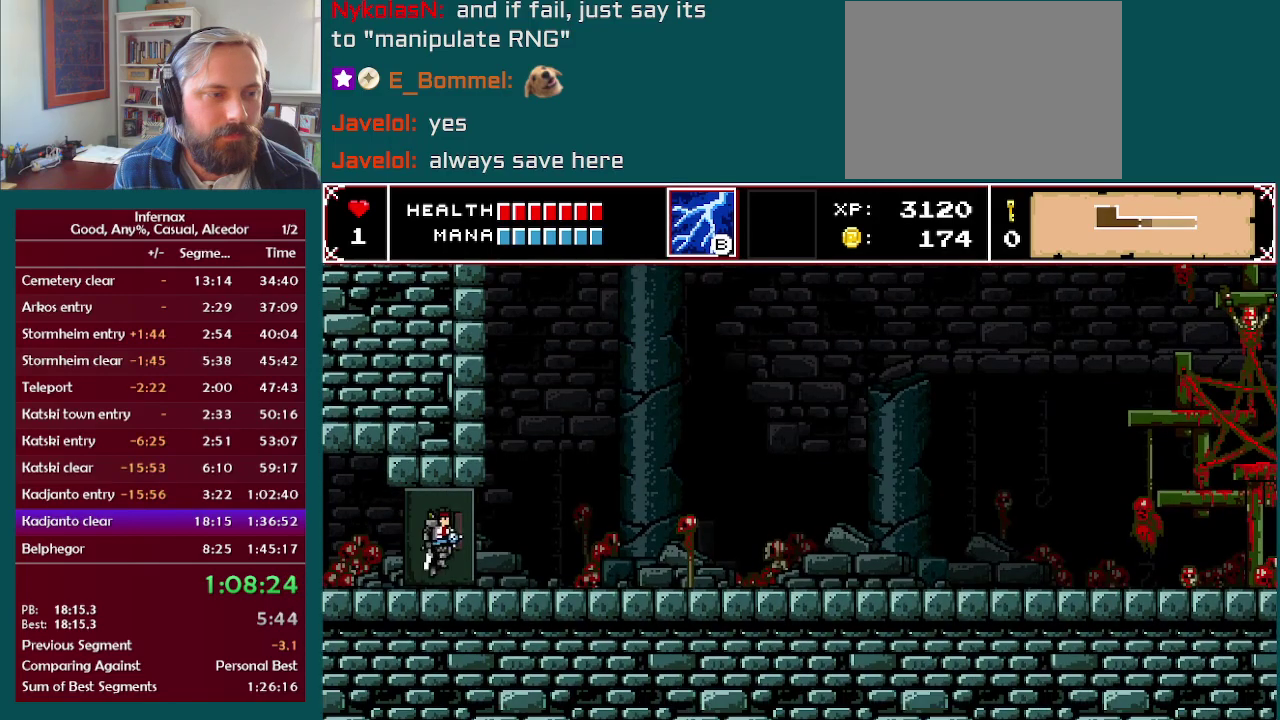
{"buttons": [], "left_stick": "right", "right_stick": "center", "events": []}
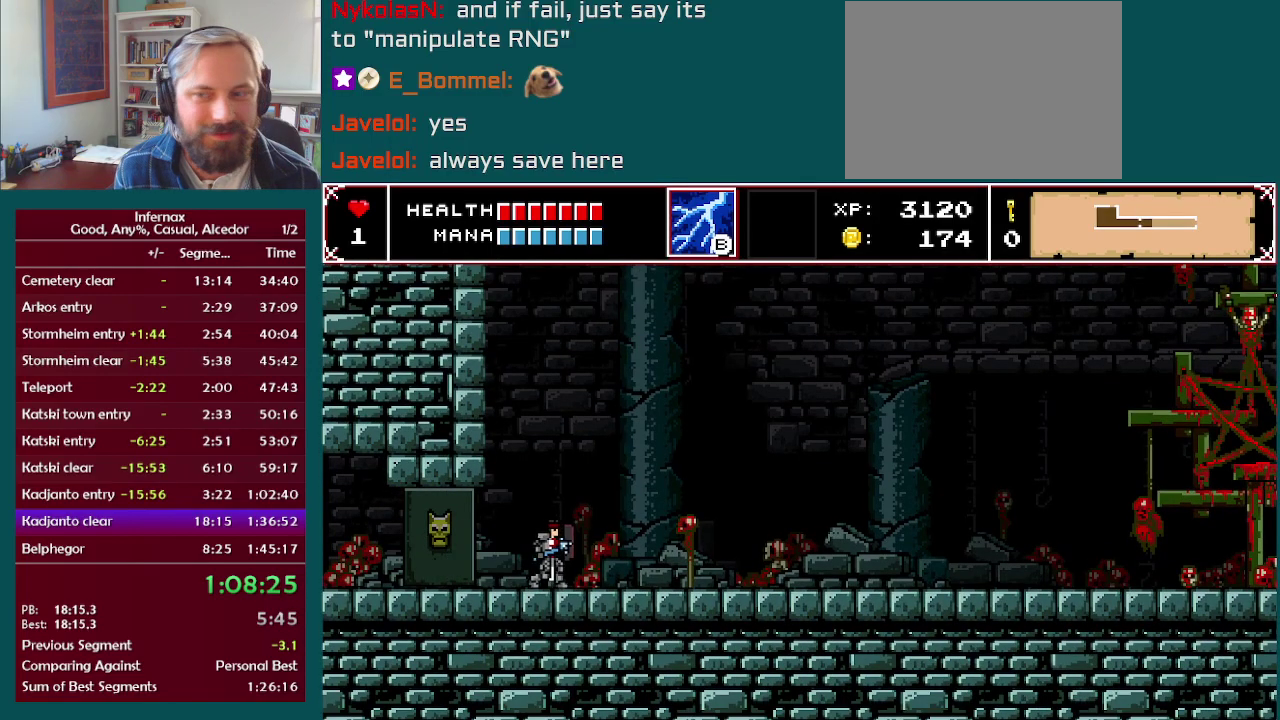
{"buttons": [], "left_stick": "right", "right_stick": "center", "events": []}
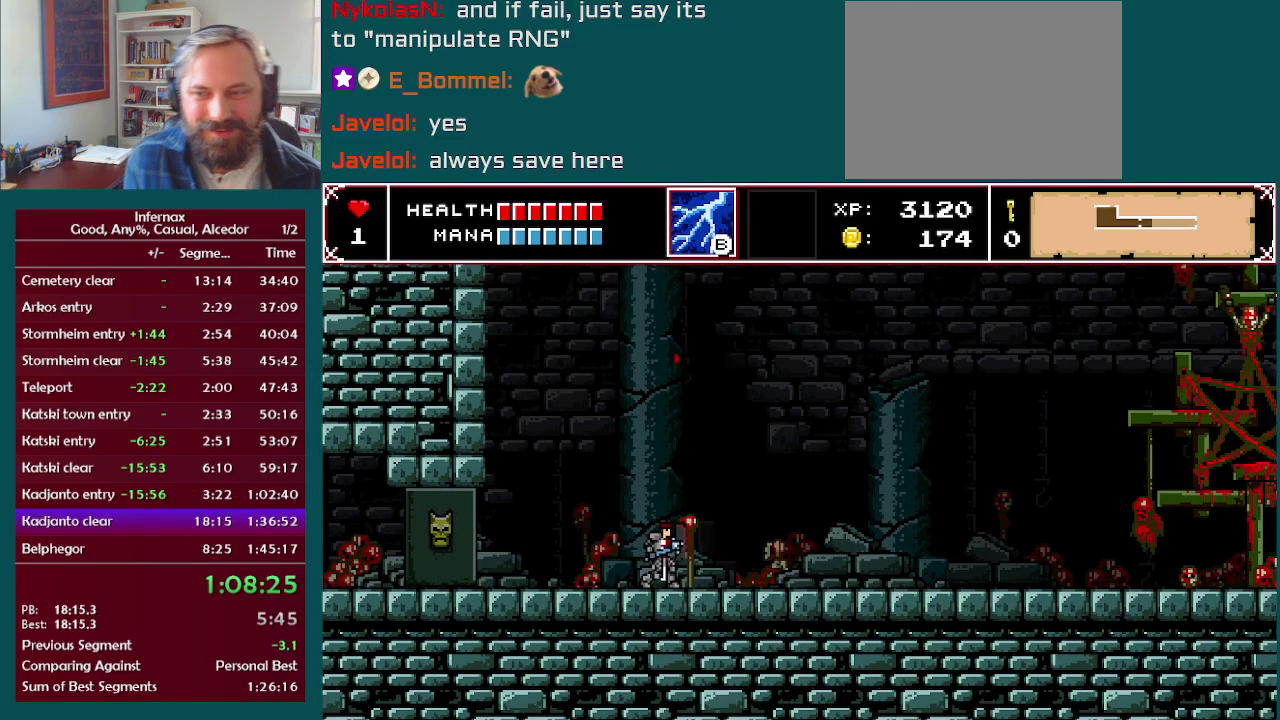
{"buttons": [], "left_stick": "right", "right_stick": "center", "events": []}
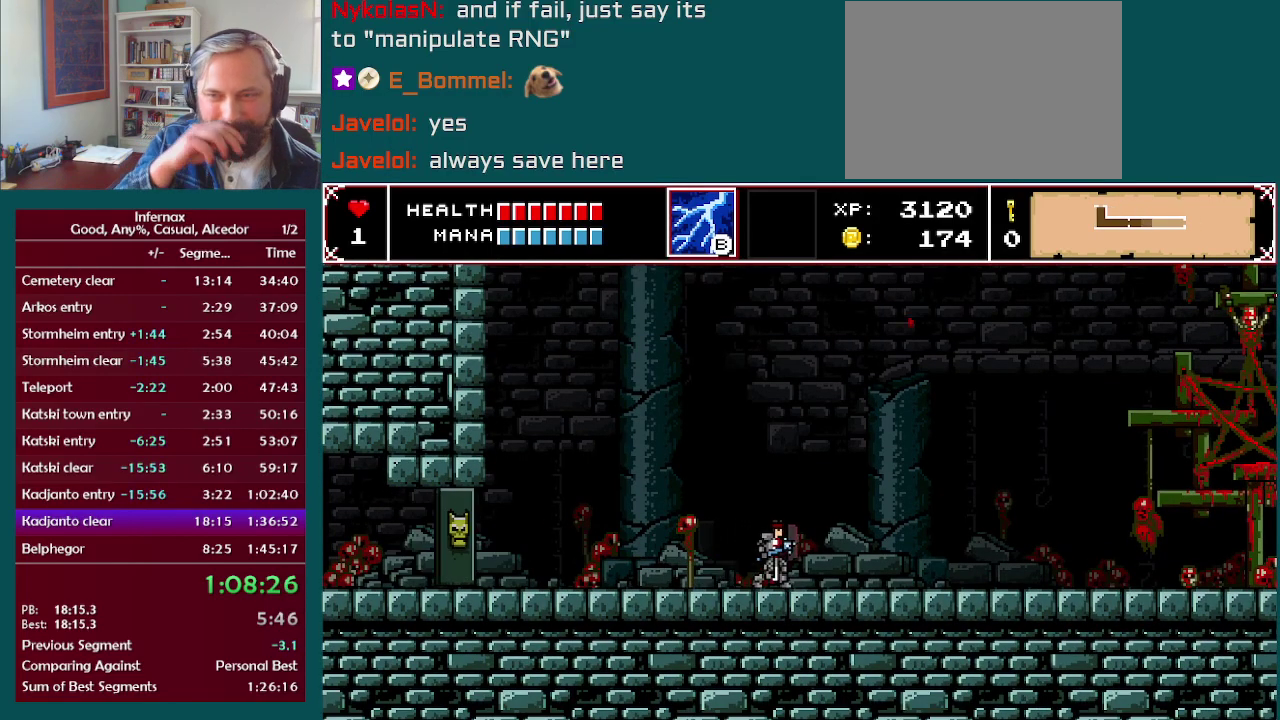
{"buttons": [], "left_stick": "right", "right_stick": "center", "events": []}
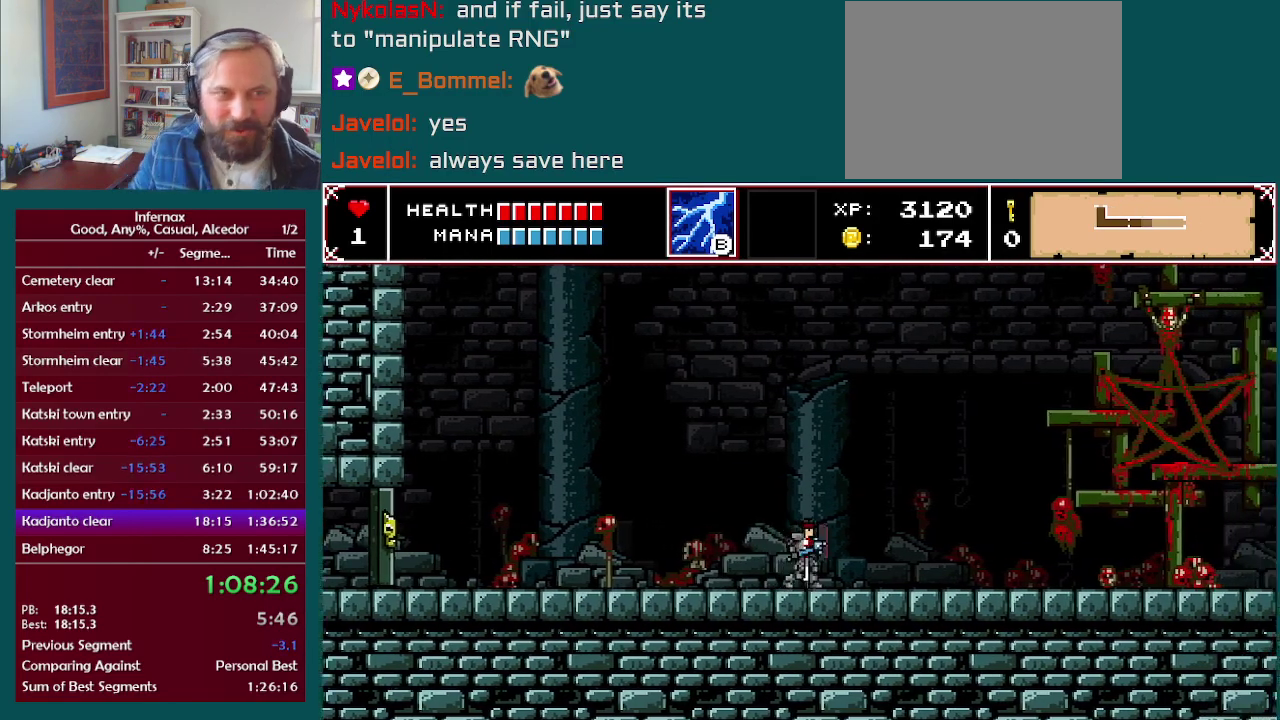
{"buttons": [], "left_stick": "right", "right_stick": "center", "events": []}